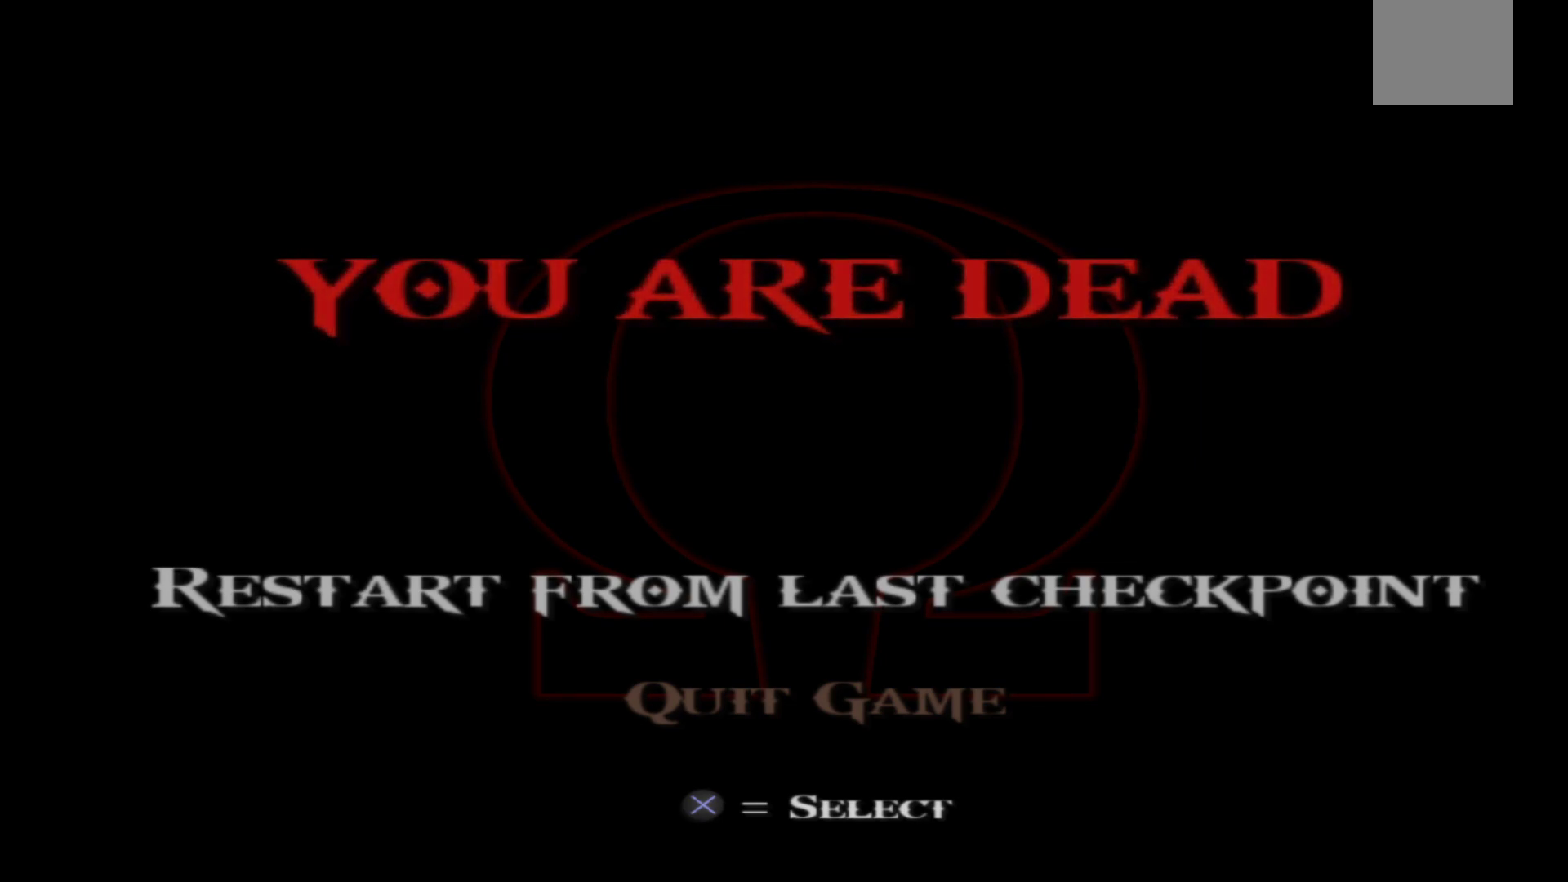
Gameplay with a controller (Xbox layout); each line is a JSON object with the inputs held at the frame after it. "events" lists button and stick changes between this image and that frame as [ms after this image, input, new state], when the widget could be followed in between.
{"buttons": [], "left_stick": "center", "right_stick": "center", "events": [[50, "A", "down"], [200, "A", "up"]]}
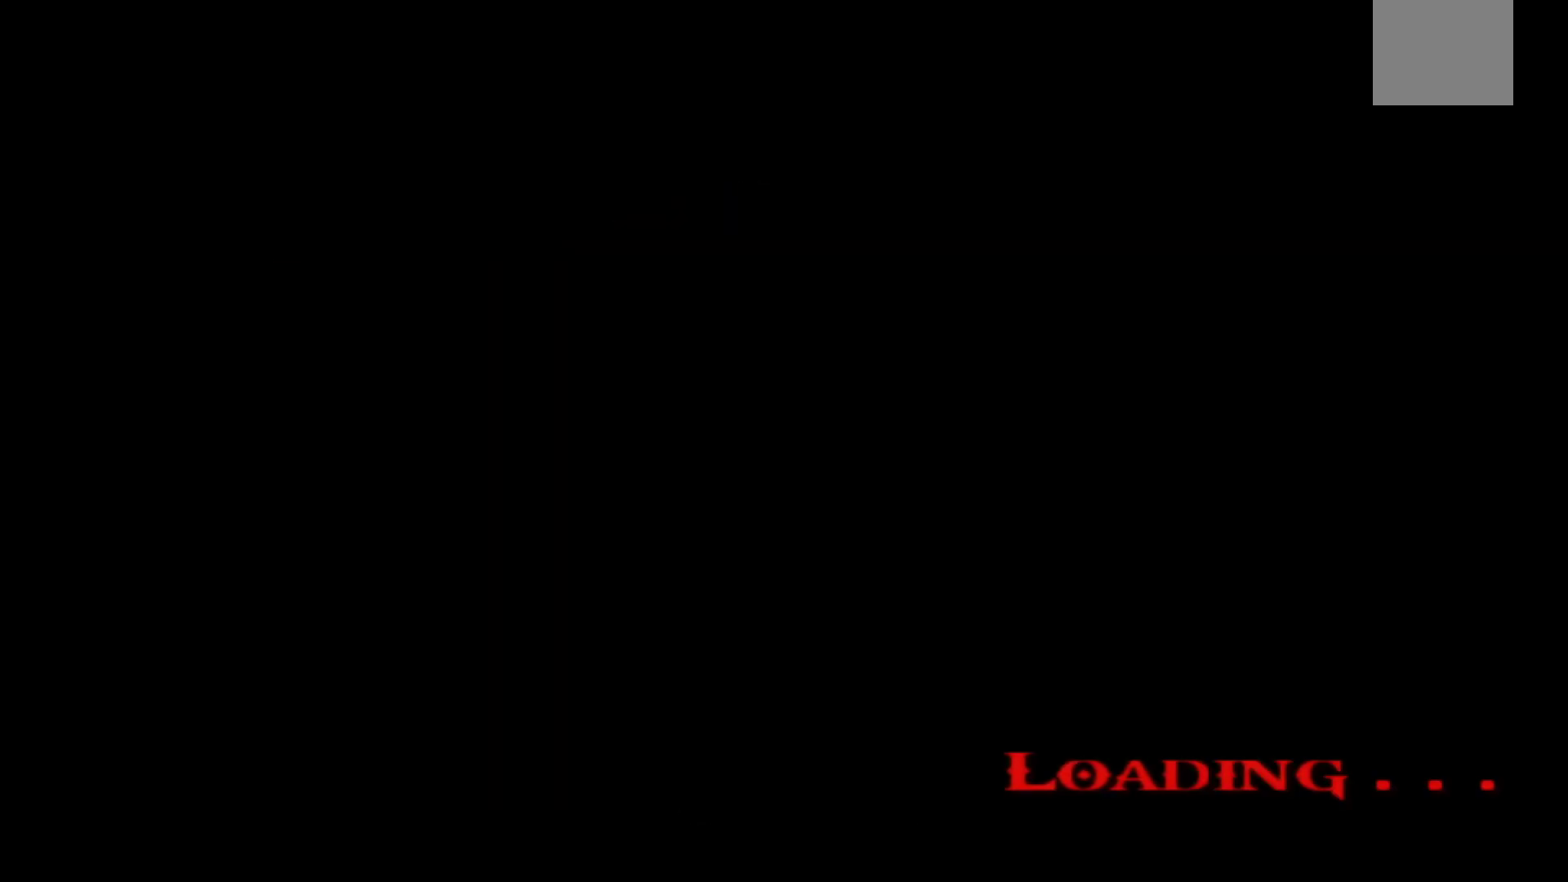
{"buttons": [], "left_stick": "center", "right_stick": "center", "events": []}
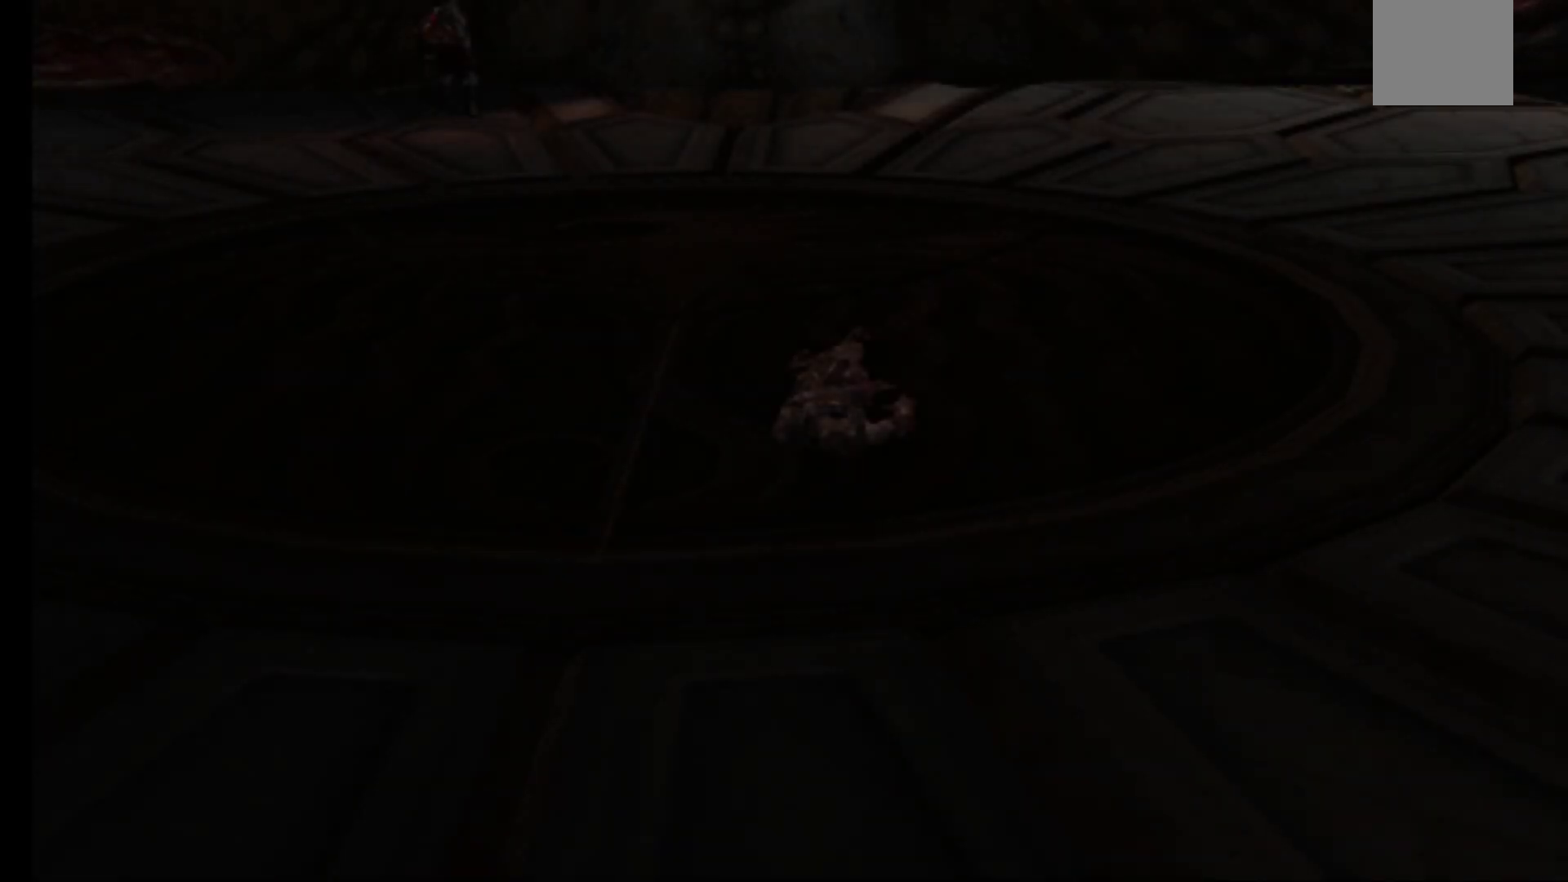
{"buttons": [], "left_stick": "center", "right_stick": "center", "events": []}
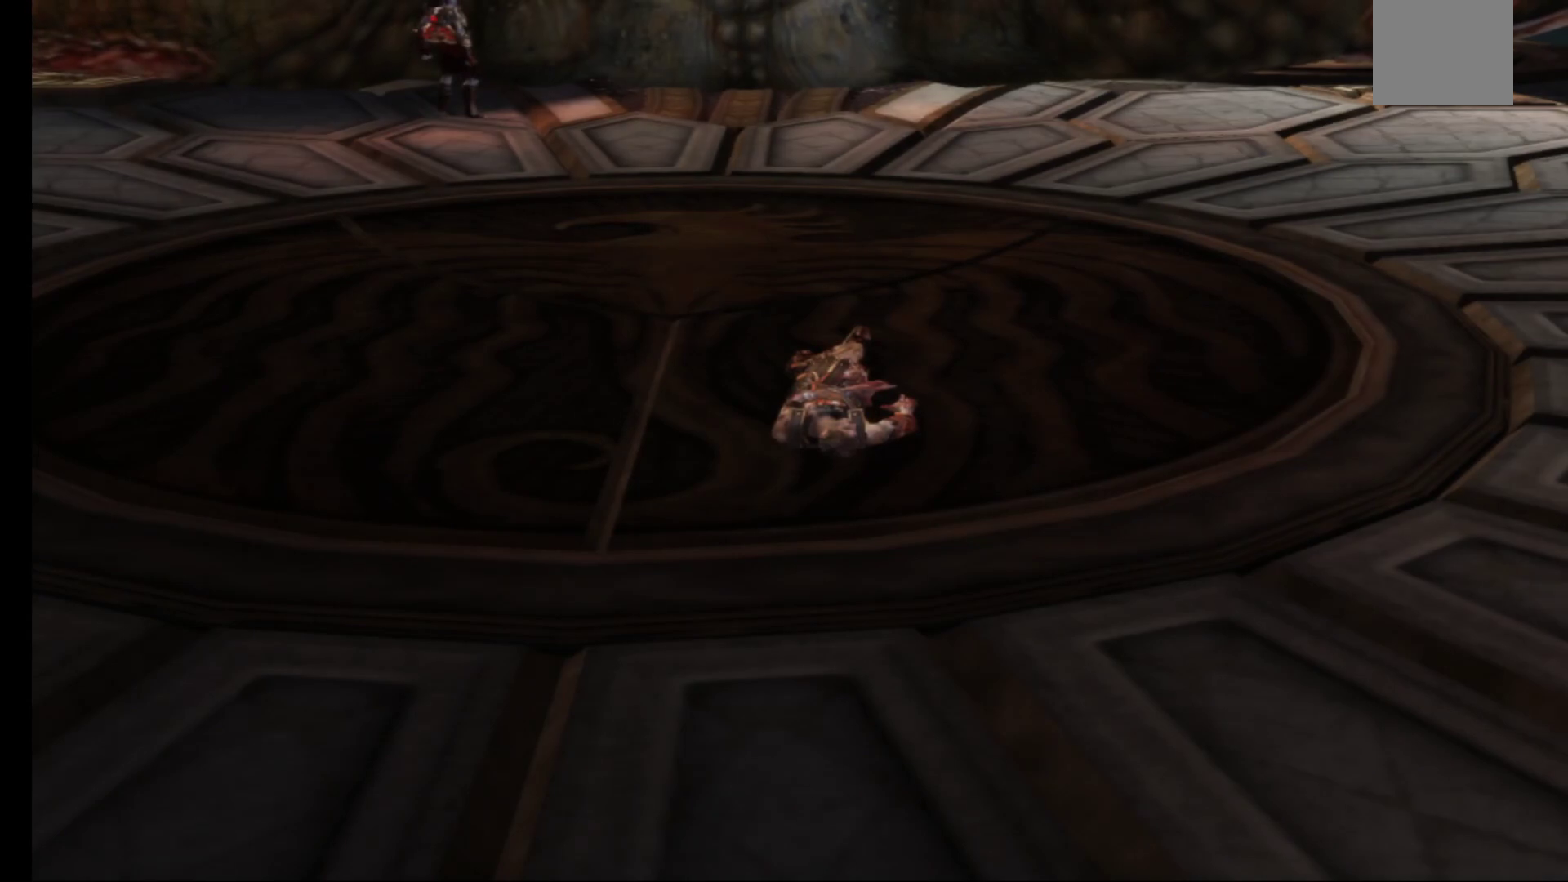
{"buttons": [], "left_stick": "up-left", "right_stick": "center", "events": [[417, "left_stick", "up-left"]]}
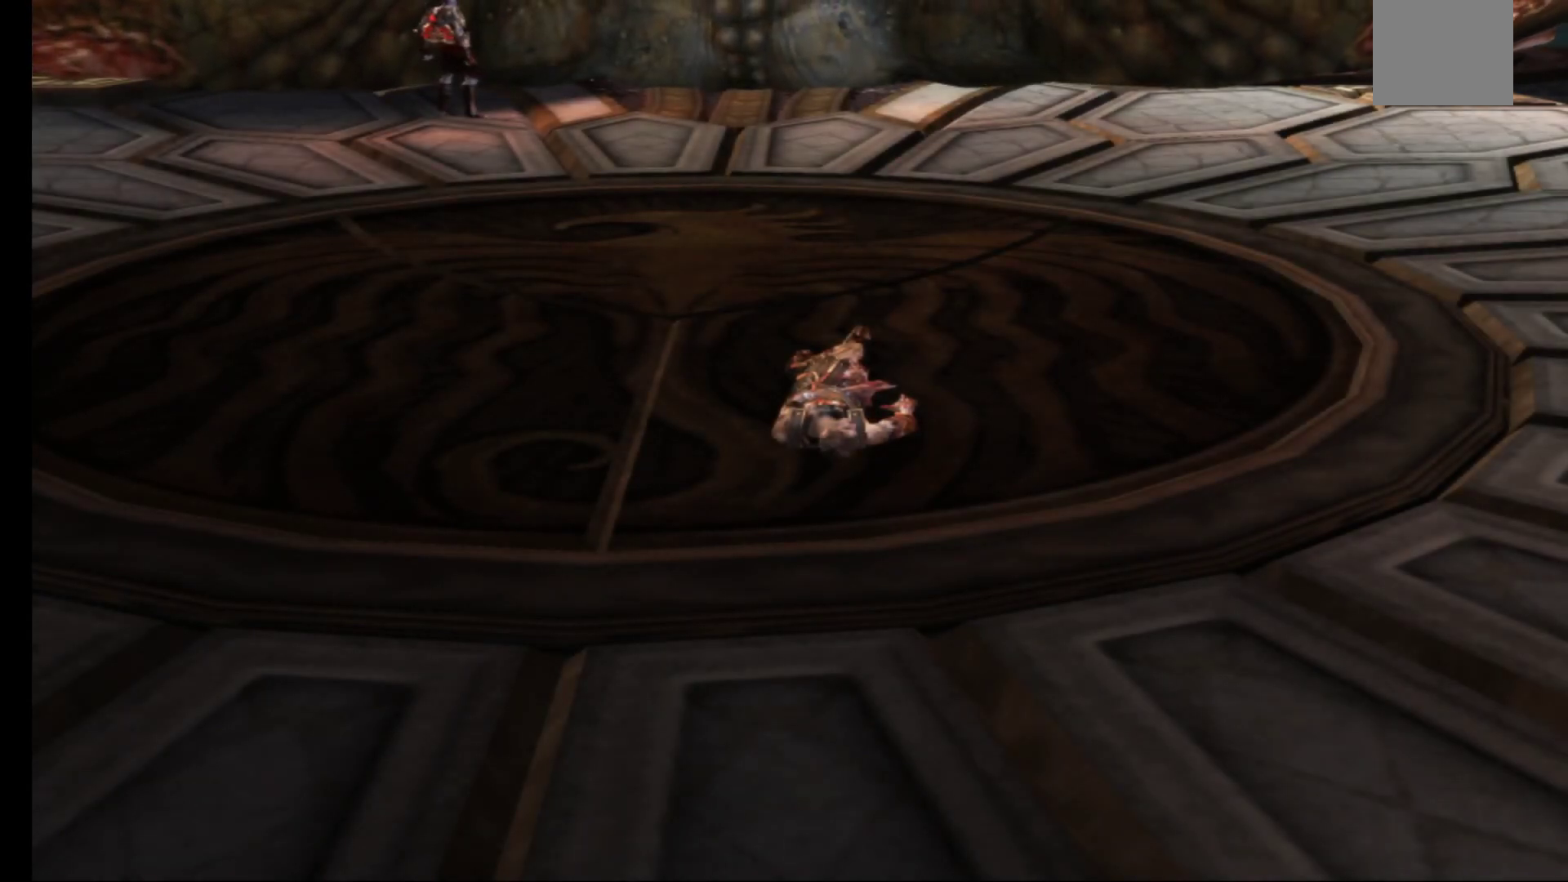
{"buttons": [], "left_stick": "center", "right_stick": "center", "events": [[433, "left_stick", "center"]]}